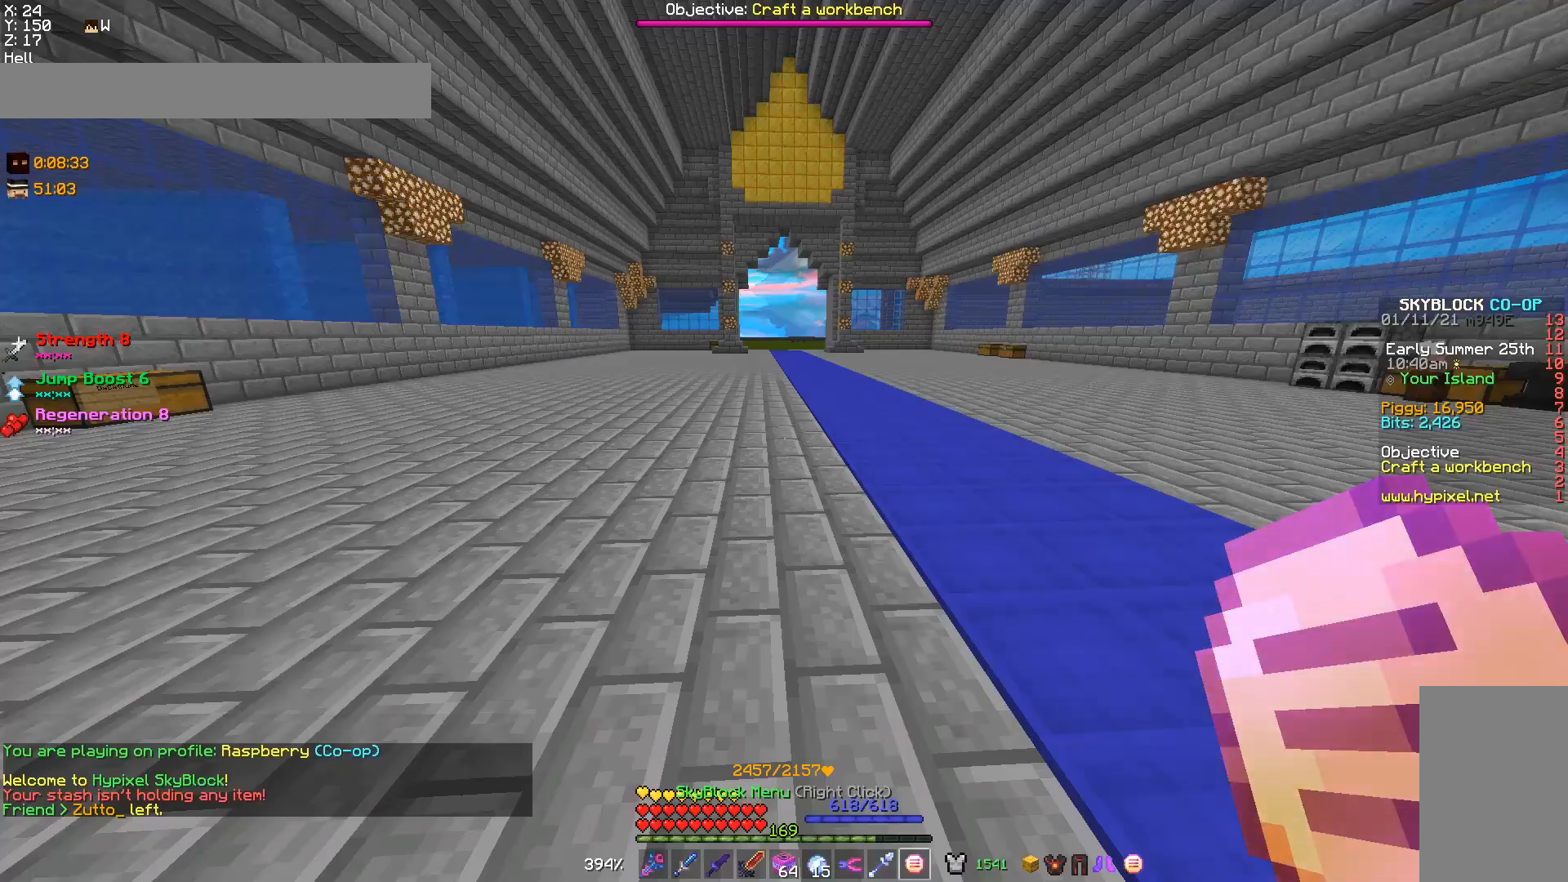
Gameplay with keyboard and mouse; each line is a JSON object with the keys and mouse buttons held at the frame after it. "events" lists presses ("down") and releases ("up") of "a", "d", "s", "w", "mouse_left" and "mouse_right" between this image and that frame as [ms after this image, input, new state], when the widget could be followed in between. "mouse_left", "mouse_right" = the "left", "right" buttons of the "mouse" list. No other keys are recorded. Fast repeated clicks can show as one long hold. Mouse movement is not recorded.
{"keys": [], "mouse": [], "events": []}
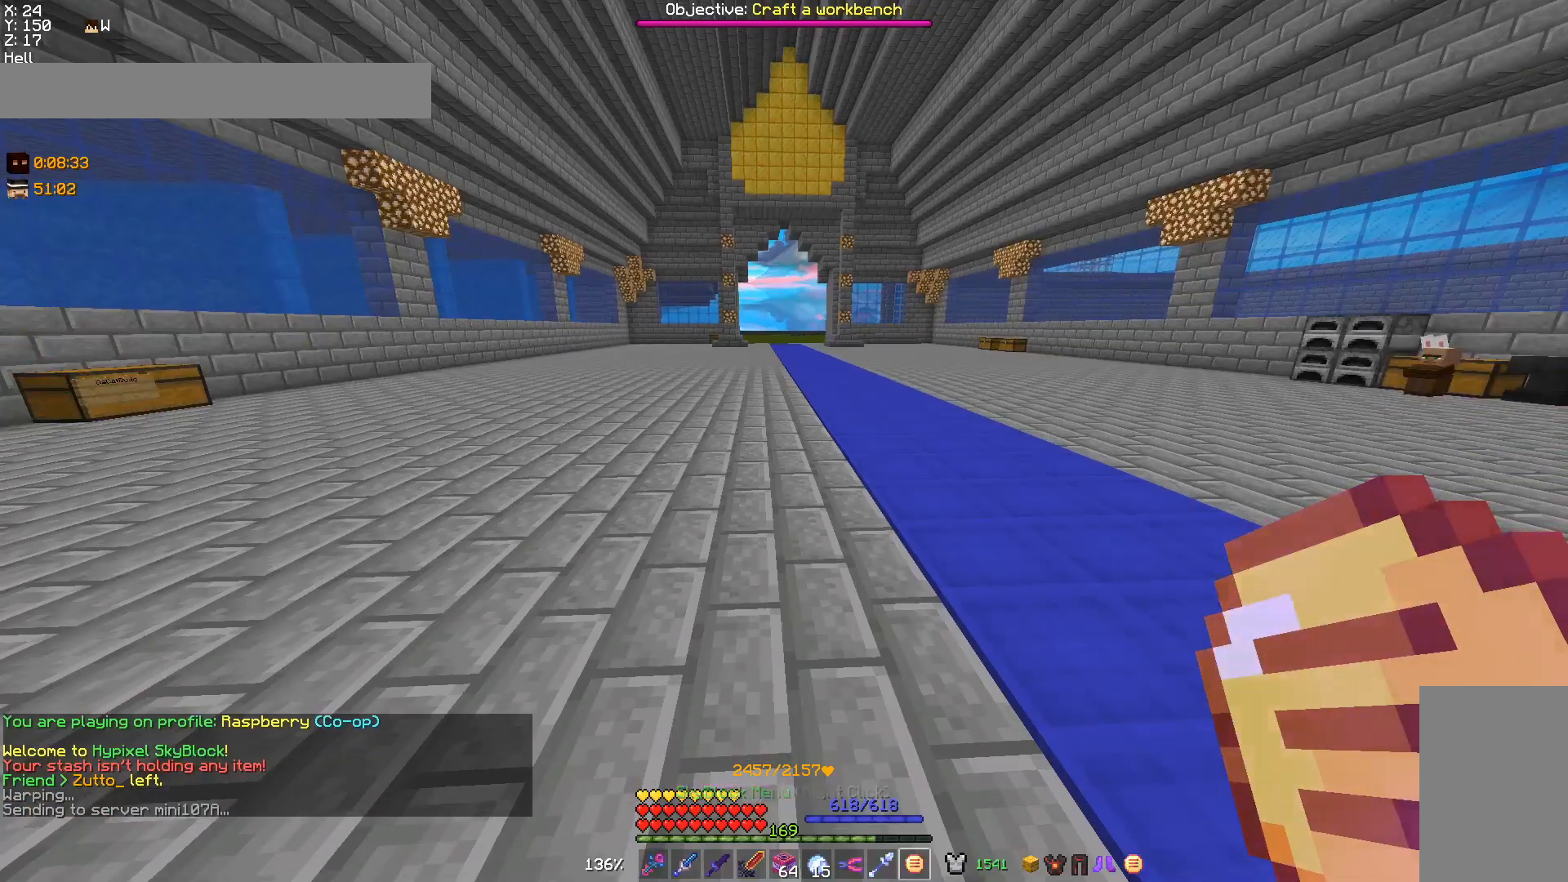
{"keys": [], "mouse": []}
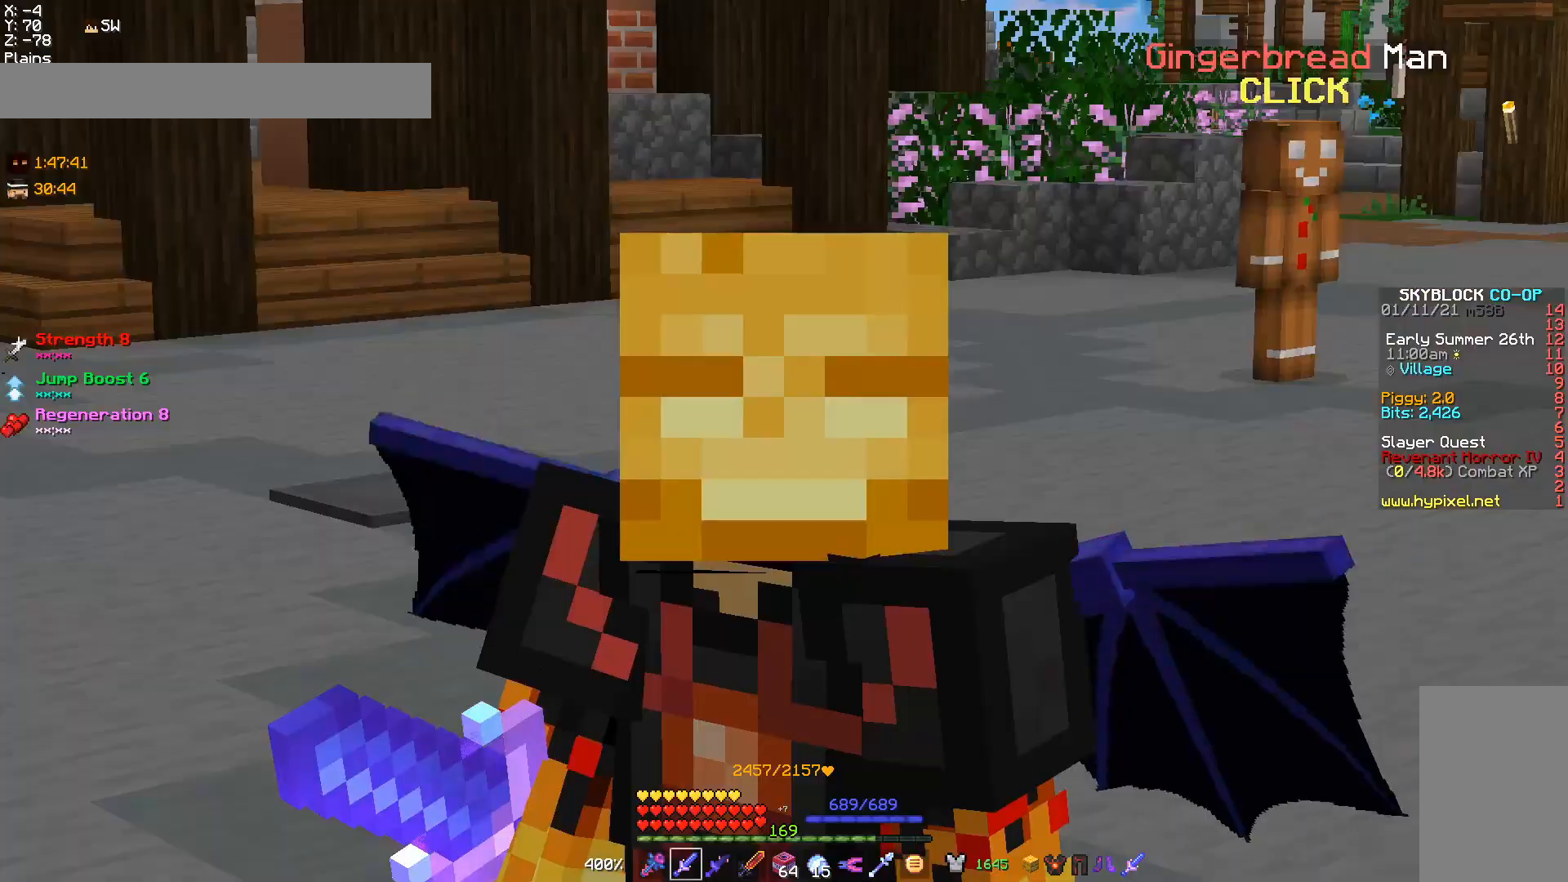
{"keys": ["s"], "mouse": [], "events": [[133, "s", "down"]]}
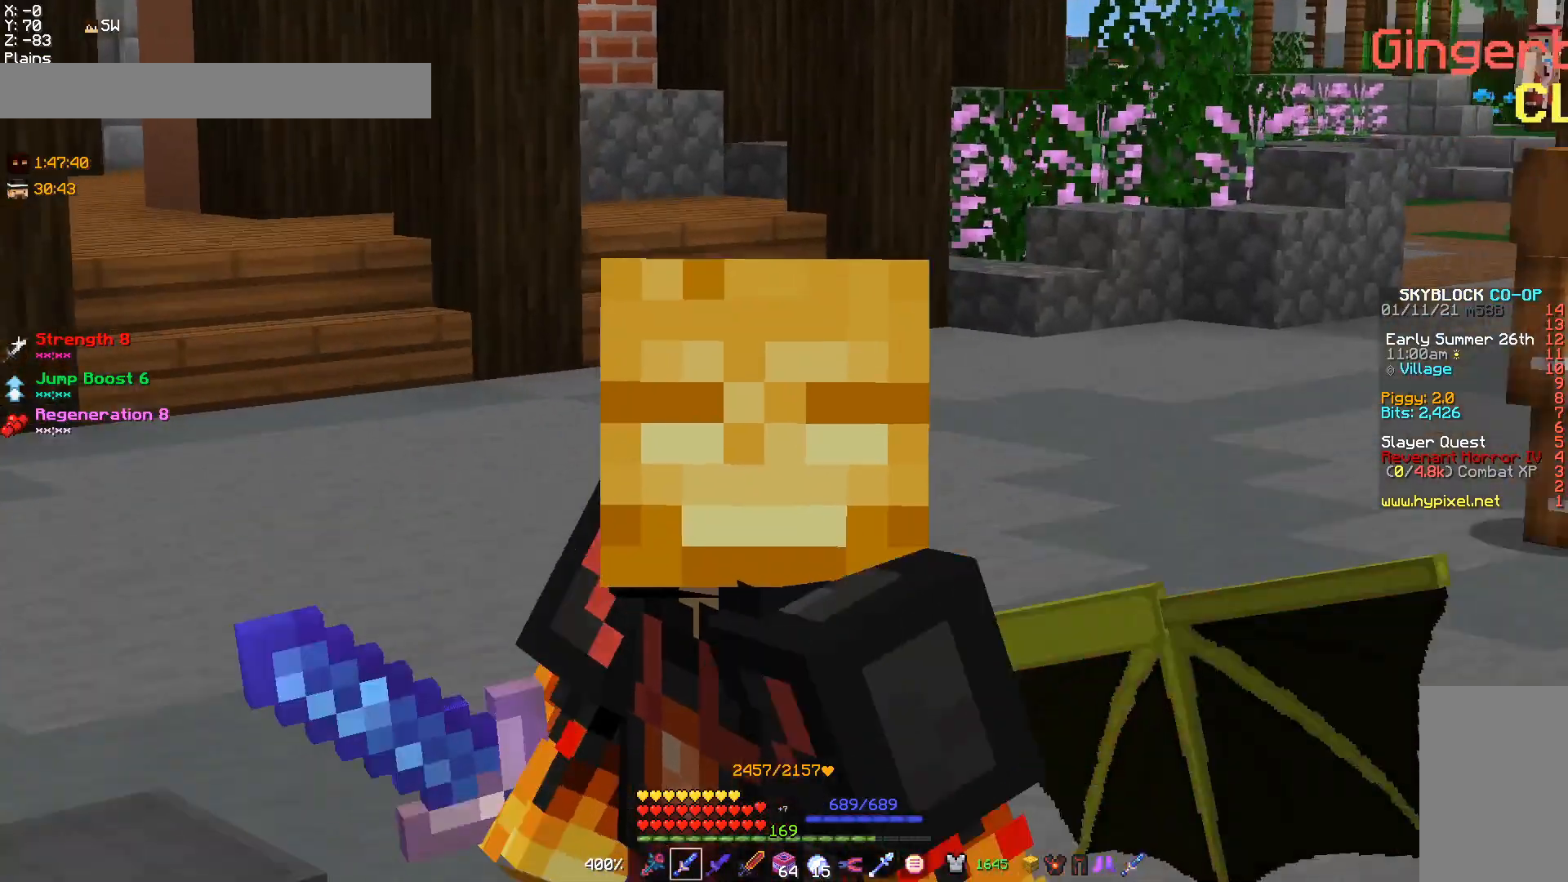
{"keys": [], "mouse": [], "events": [[200, "s", "up"]]}
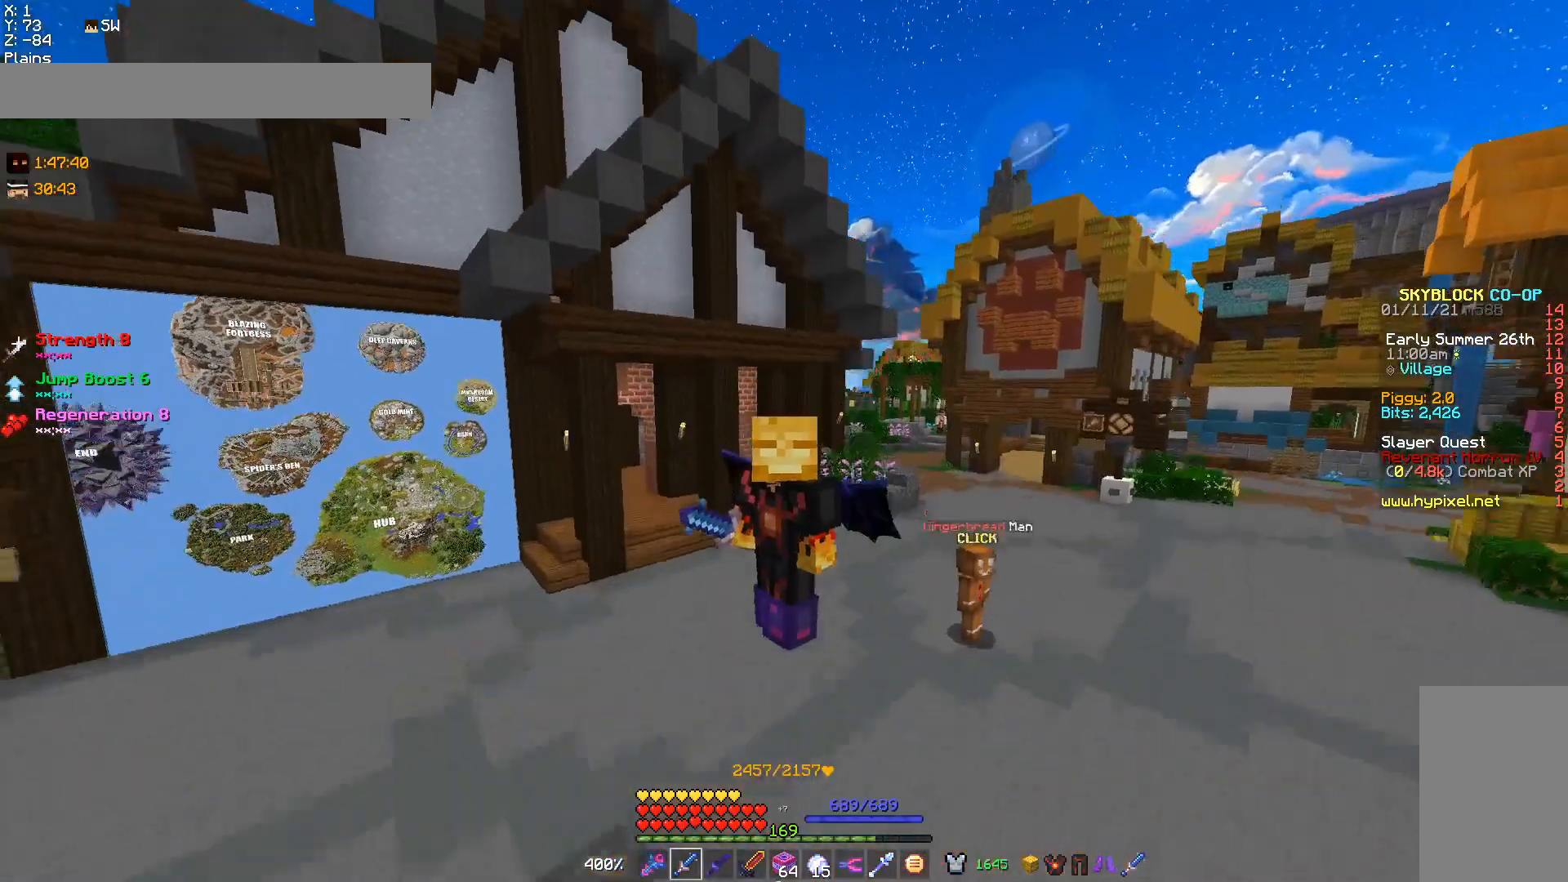
{"keys": [], "mouse": [], "events": []}
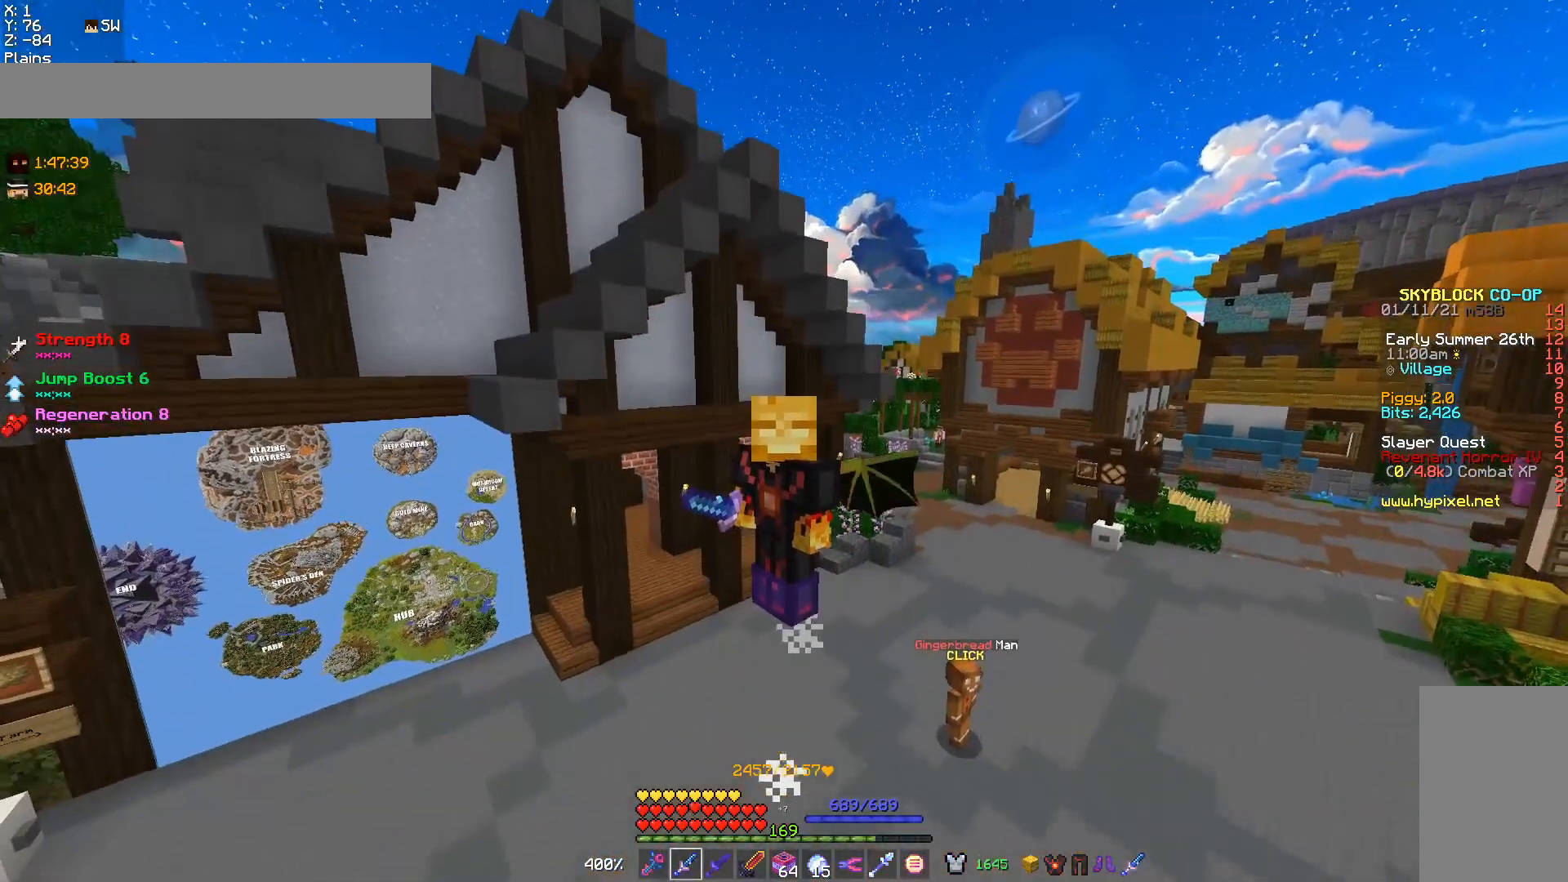
{"keys": [], "mouse": [], "events": []}
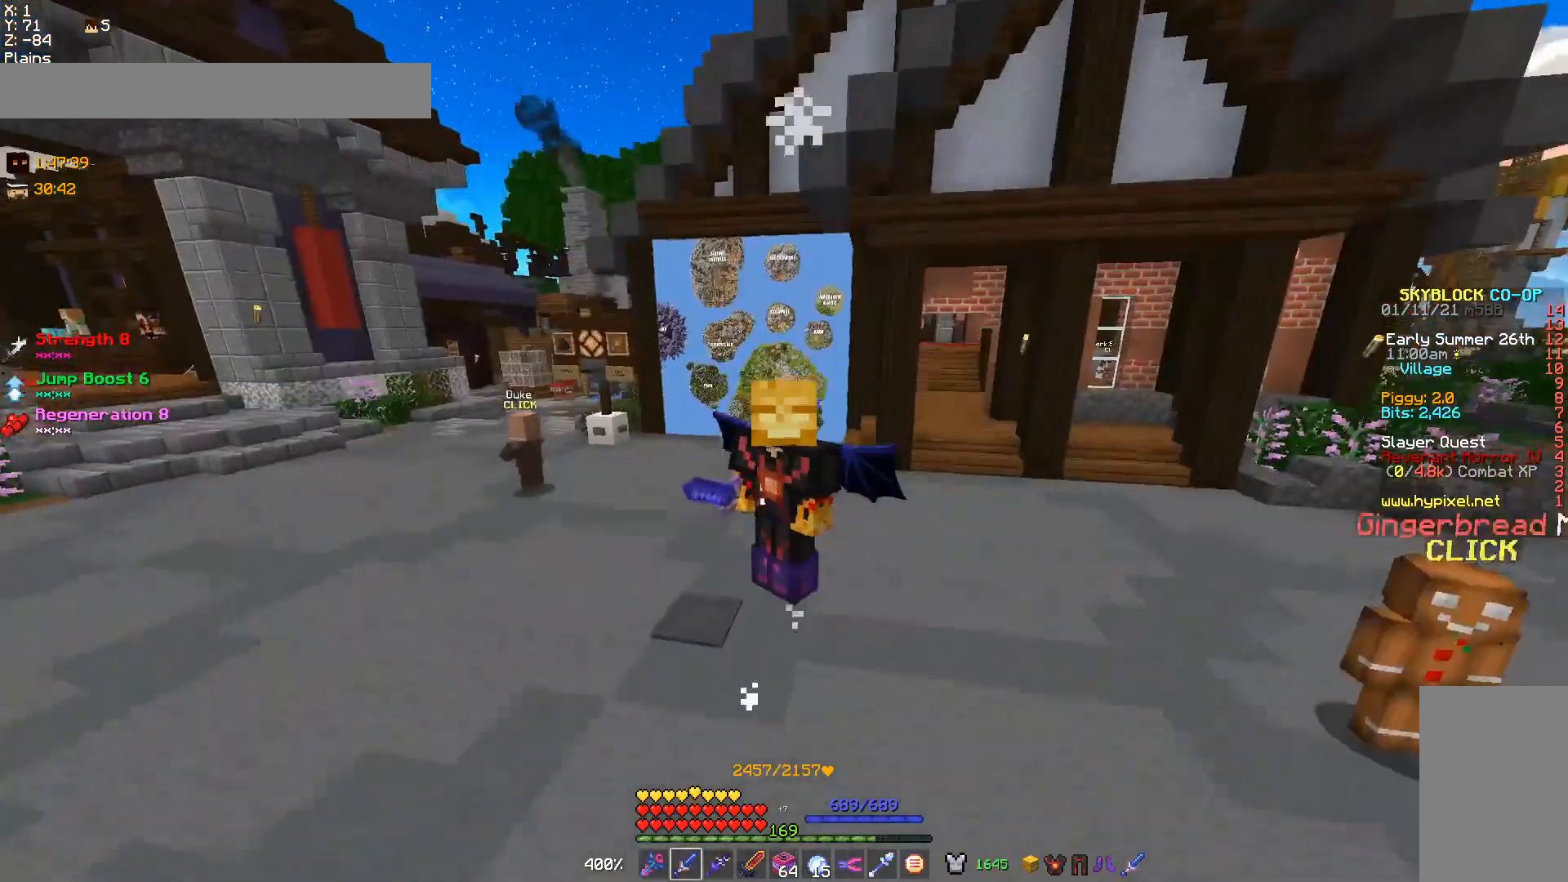
{"keys": [], "mouse": [], "events": []}
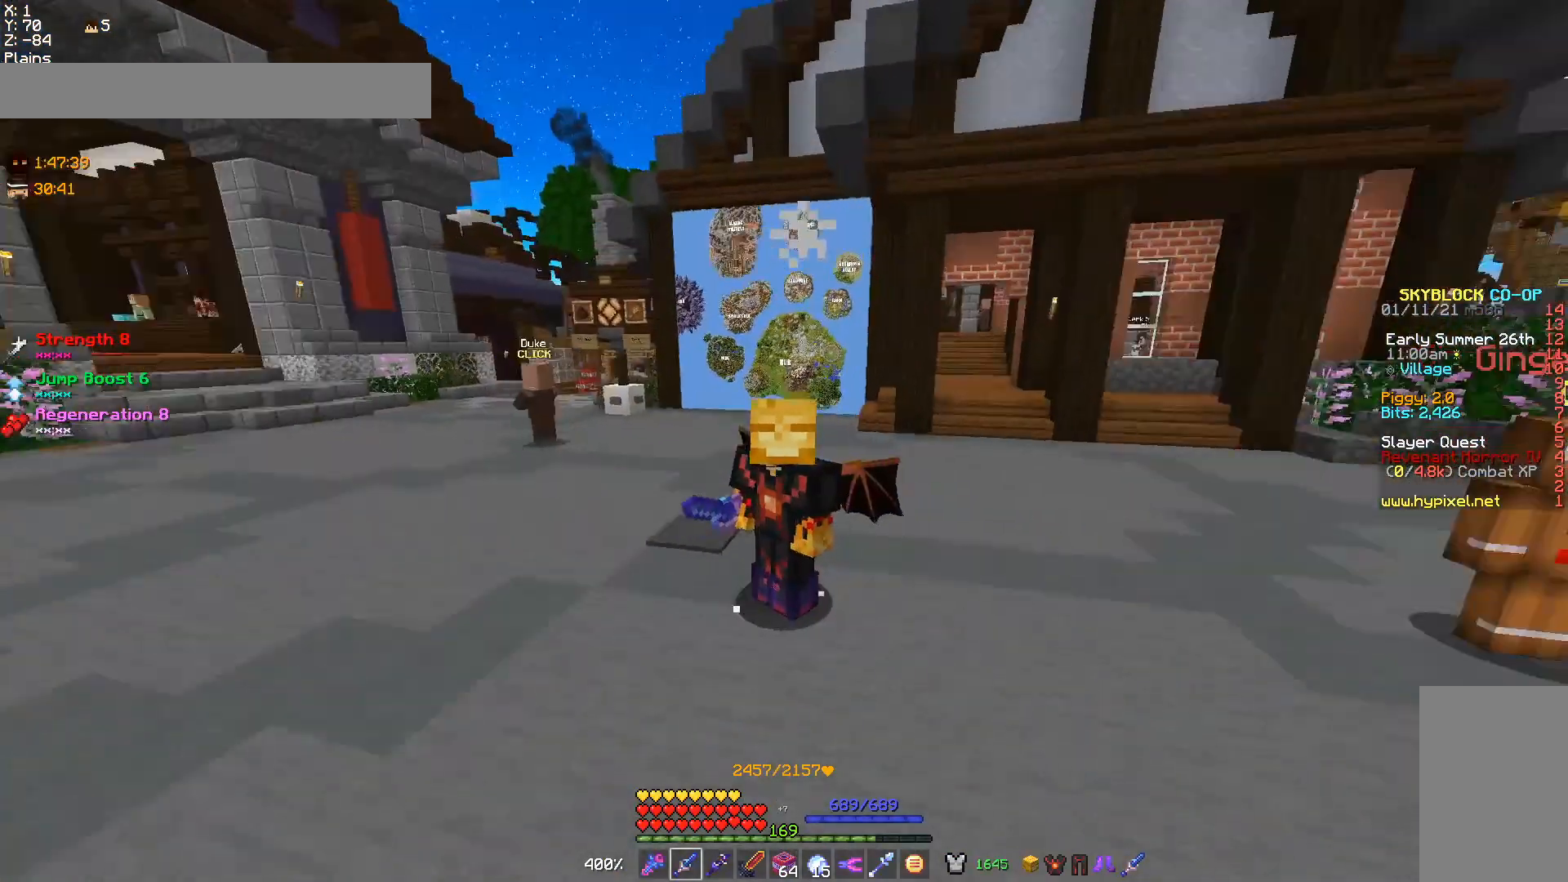
{"keys": [], "mouse": [], "events": []}
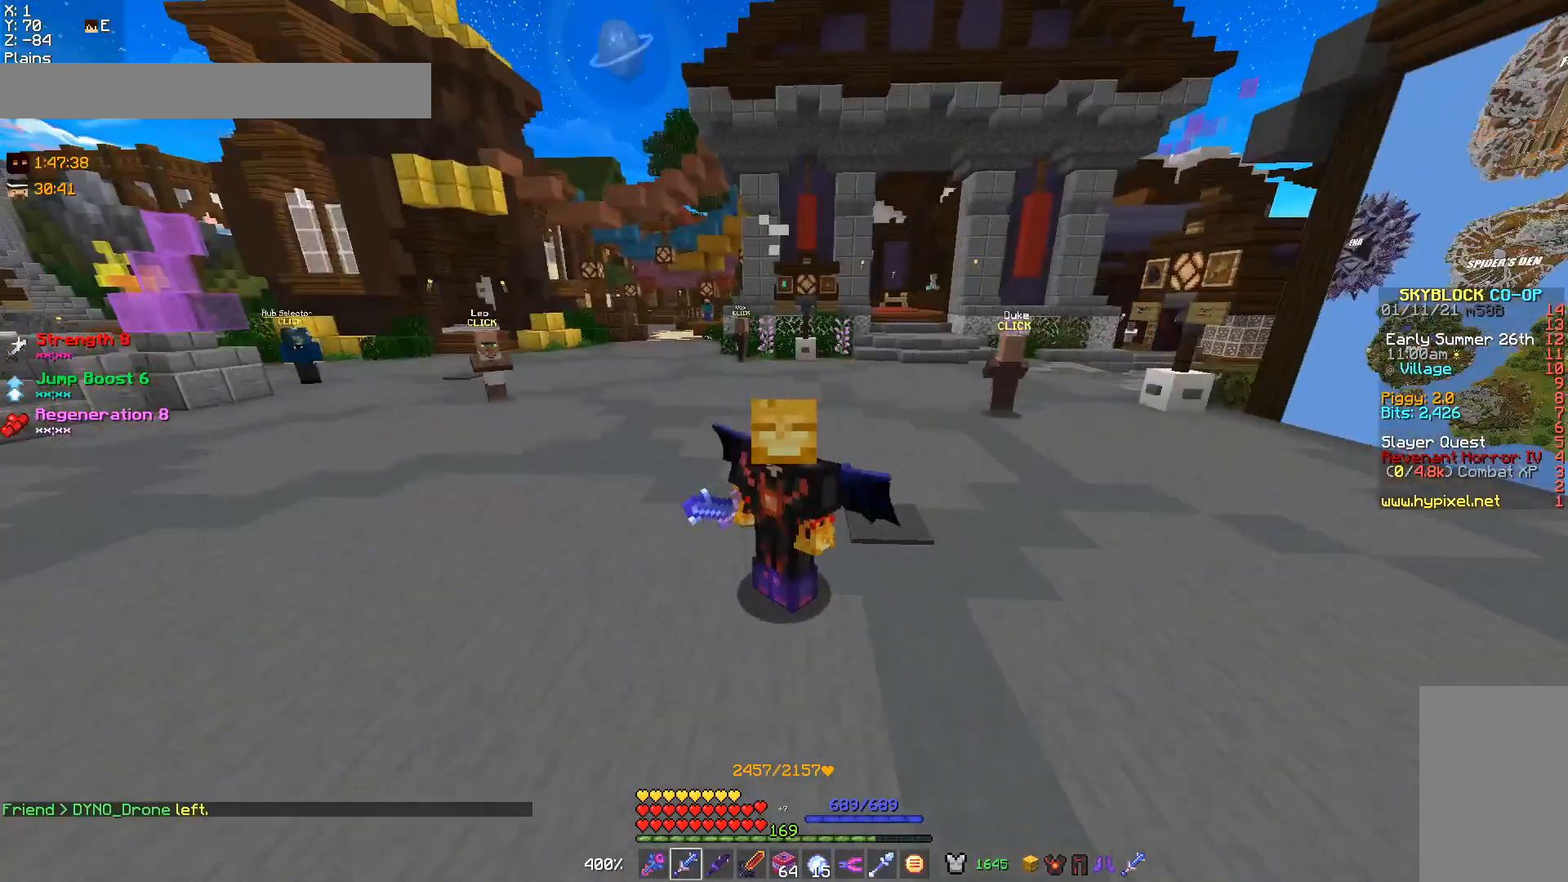
{"keys": ["s"], "mouse": [], "events": [[200, "s", "down"]]}
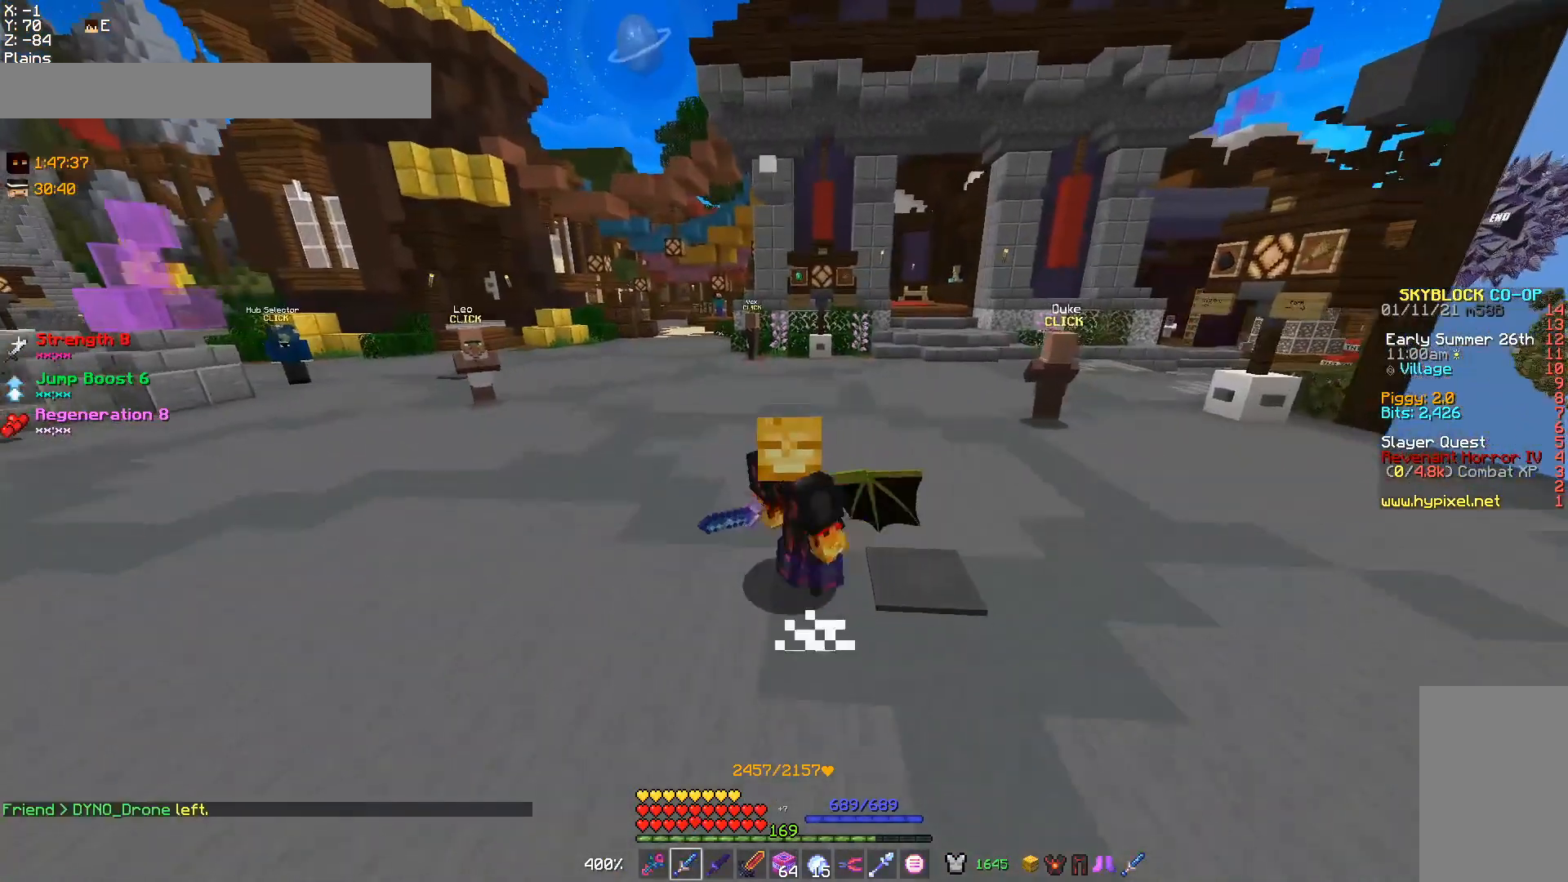
{"keys": ["s"], "mouse": [], "events": []}
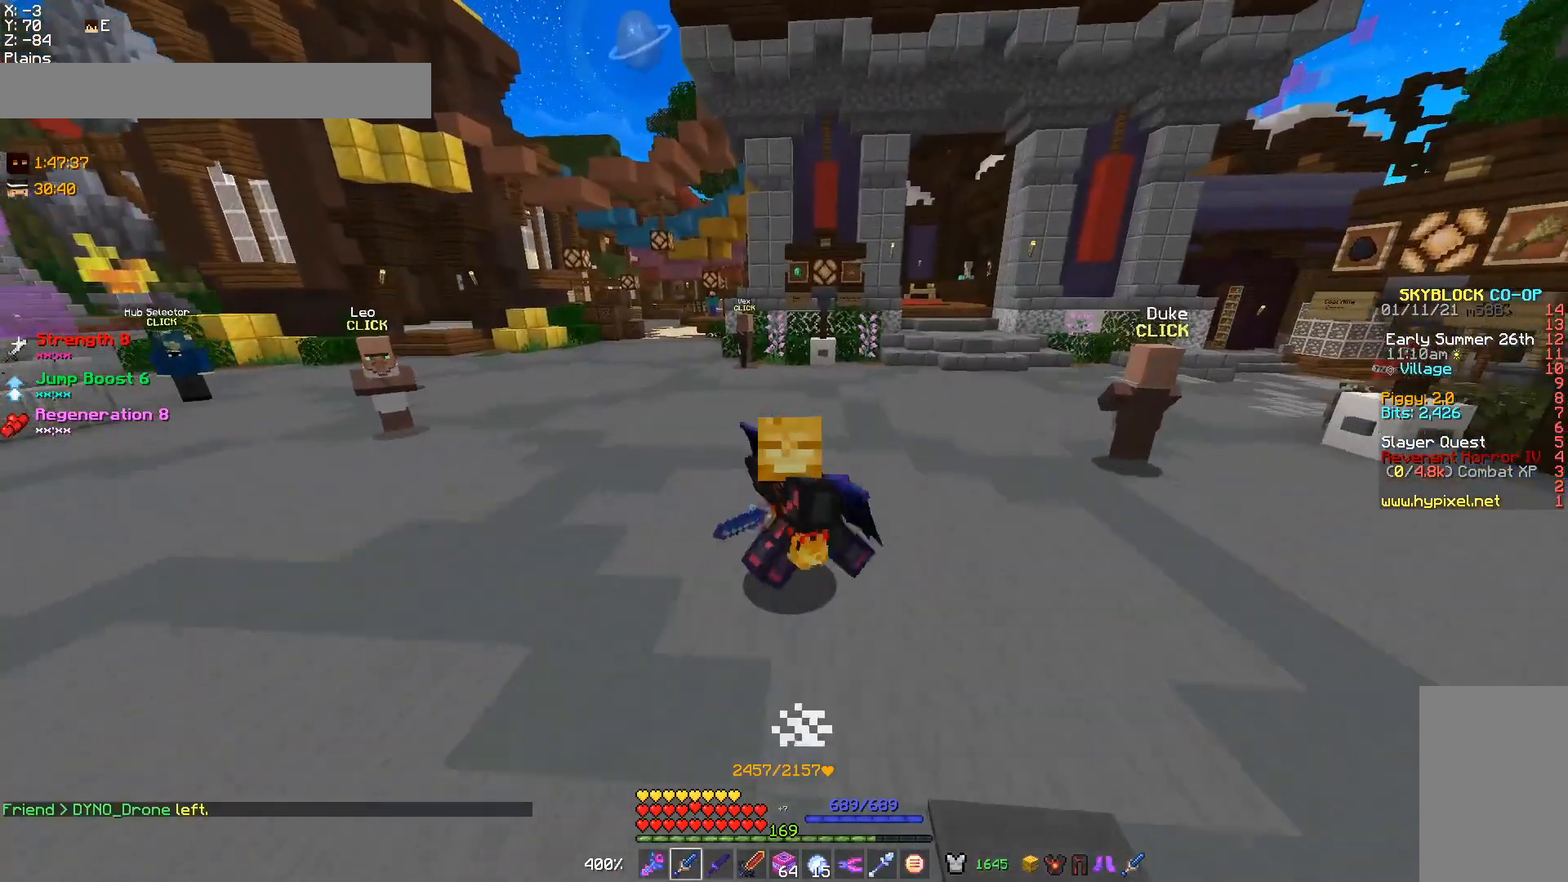
{"keys": ["a", "s"], "mouse": [], "events": [[67, "a", "down"]]}
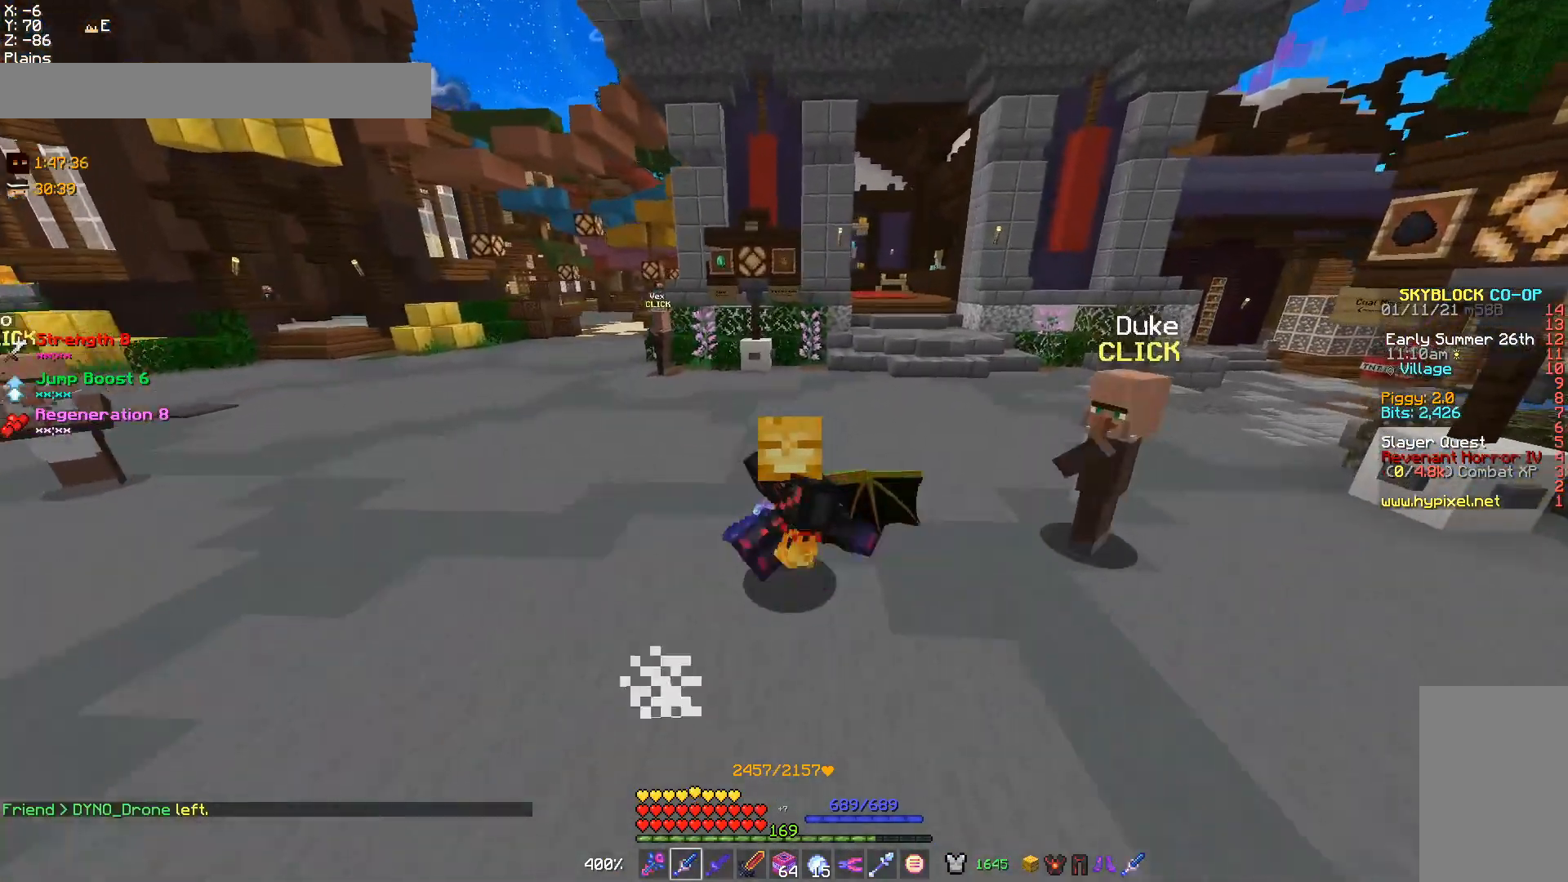
{"keys": ["d"], "mouse": [], "events": [[100, "s", "up"], [200, "a", "up"], [367, "d", "down"]]}
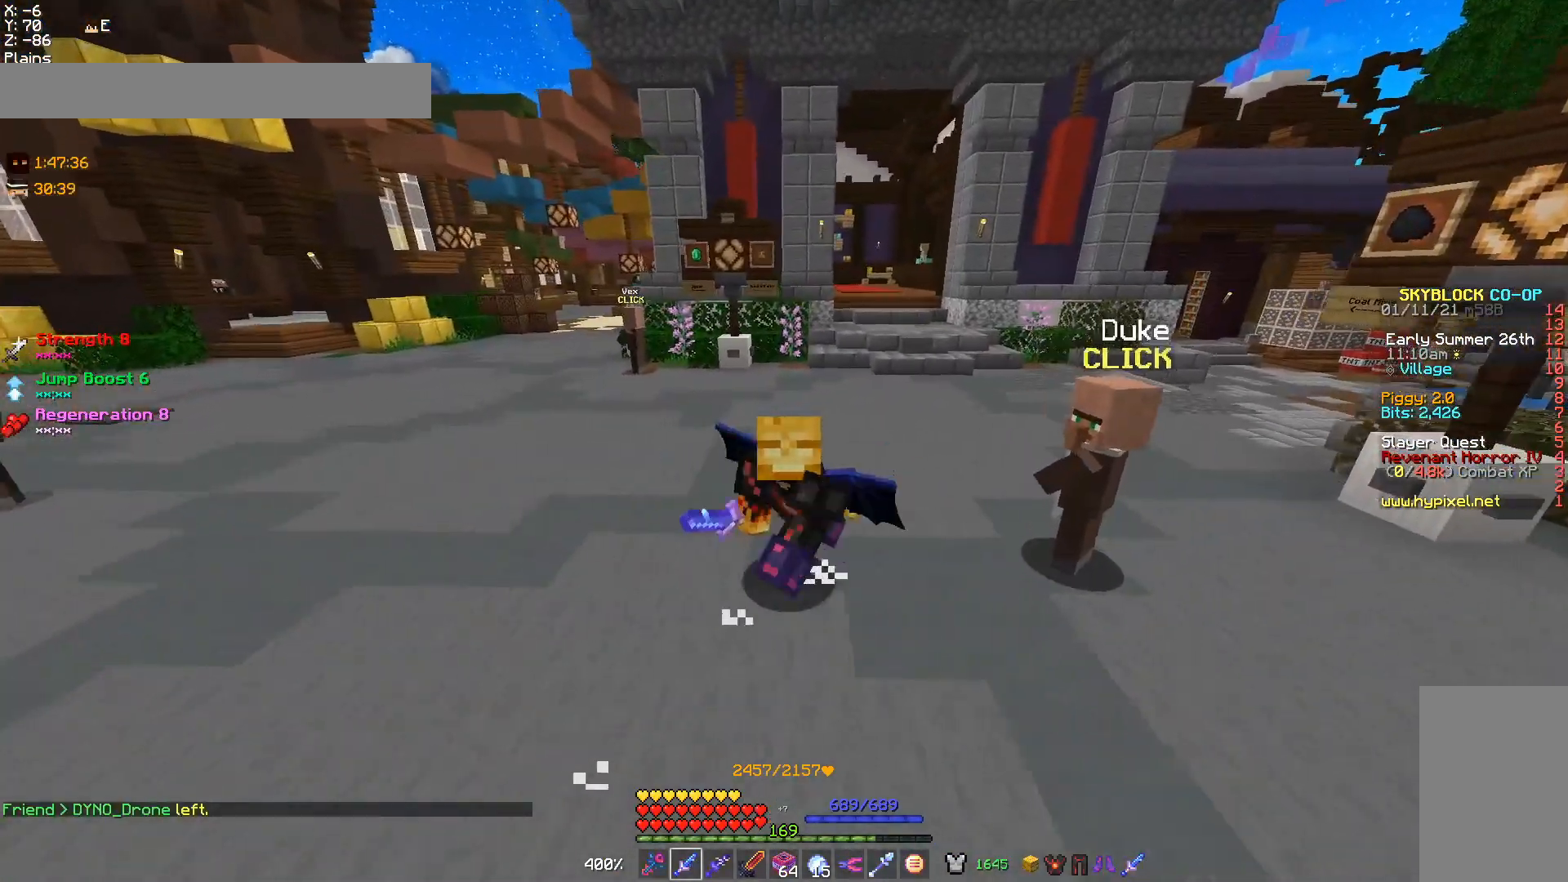
{"keys": ["d", "s"], "mouse": [], "events": [[500, "s", "down"]]}
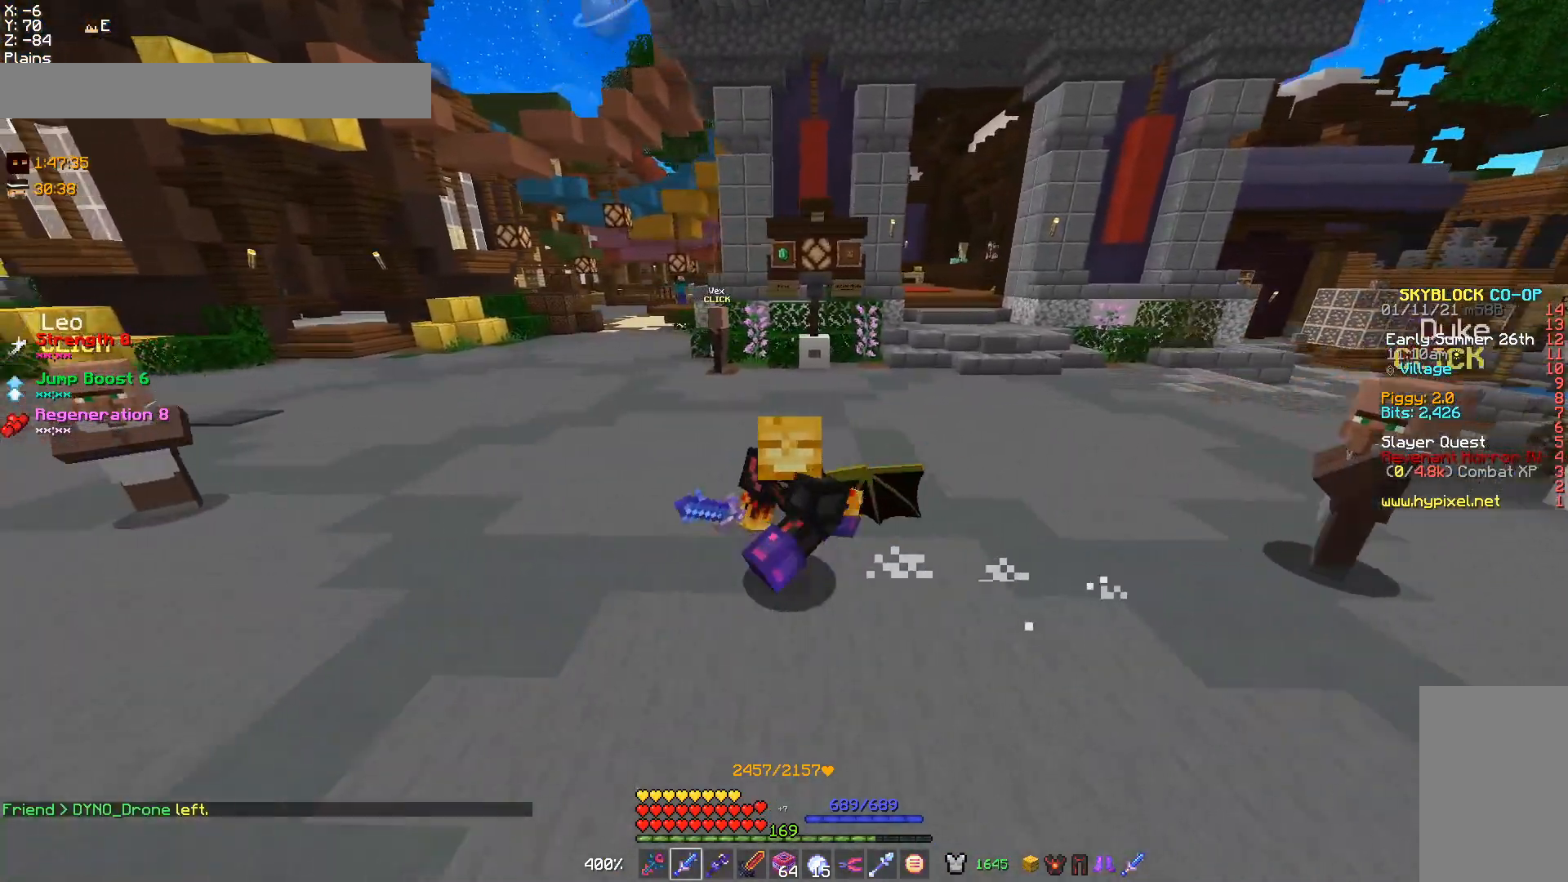
{"keys": ["d", "s"], "mouse": [], "events": []}
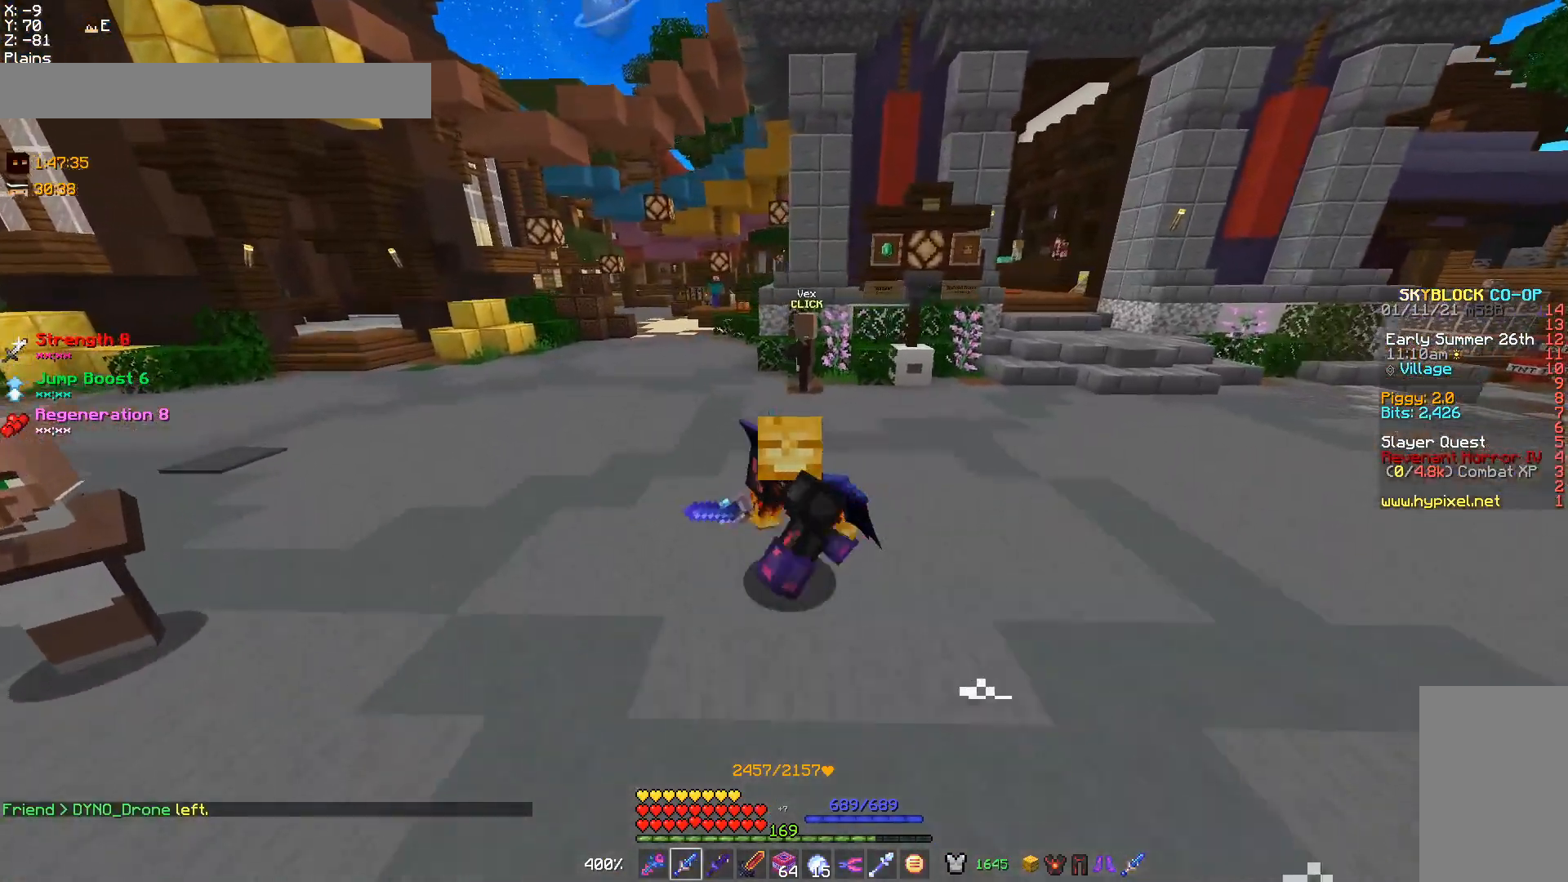
{"keys": ["s"], "mouse": [], "events": [[367, "d", "up"]]}
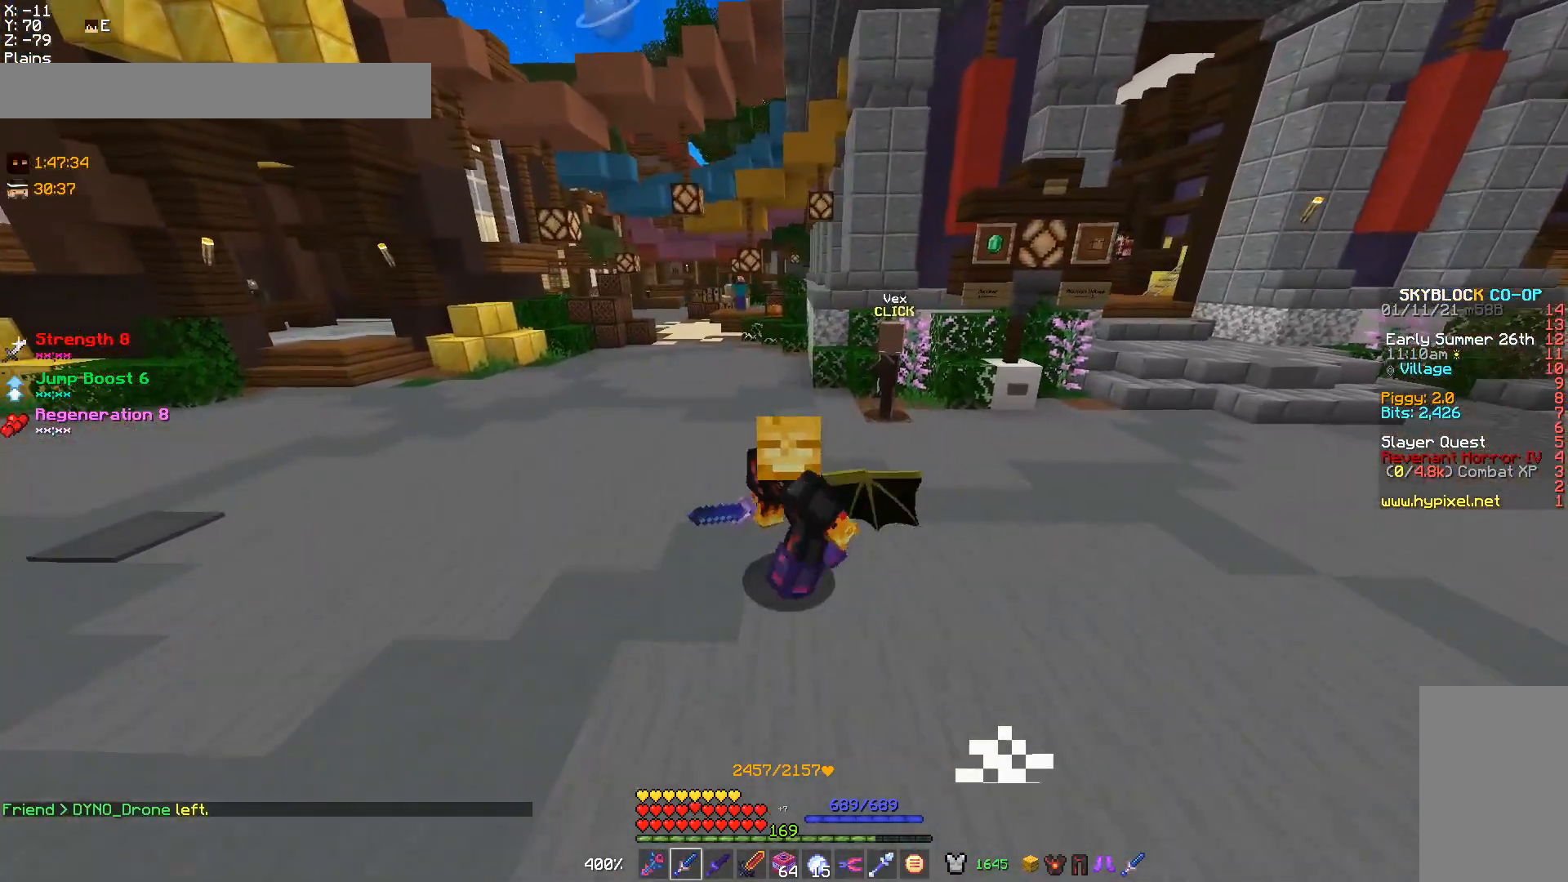
{"keys": ["a", "s"], "mouse": [], "events": [[33, "s", "up"], [267, "a", "down"], [367, "s", "down"]]}
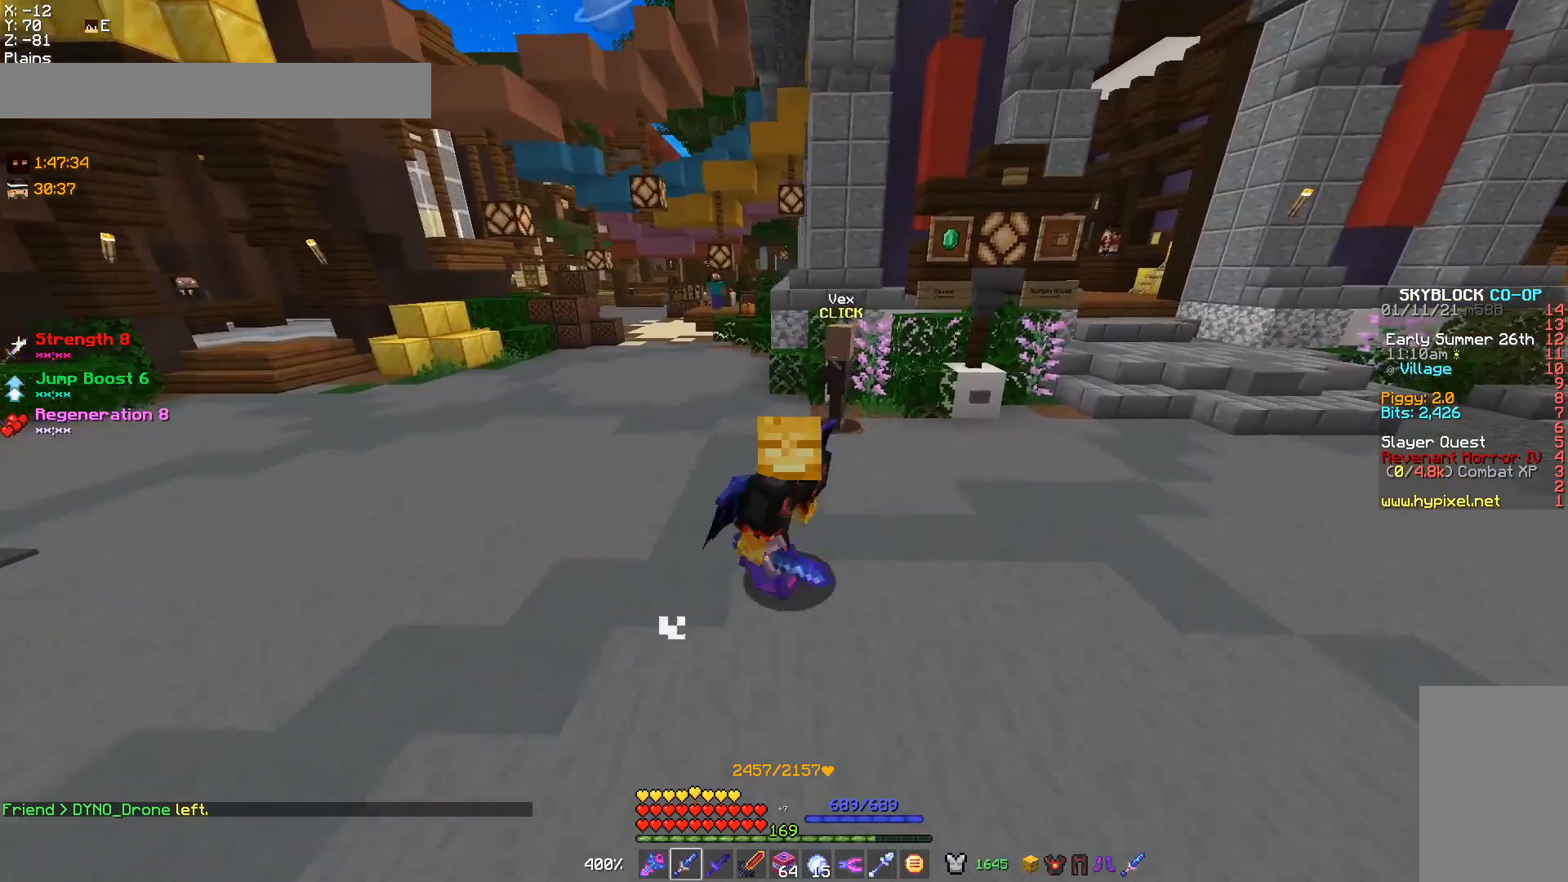
{"keys": ["a"], "mouse": [], "events": [[333, "s", "up"]]}
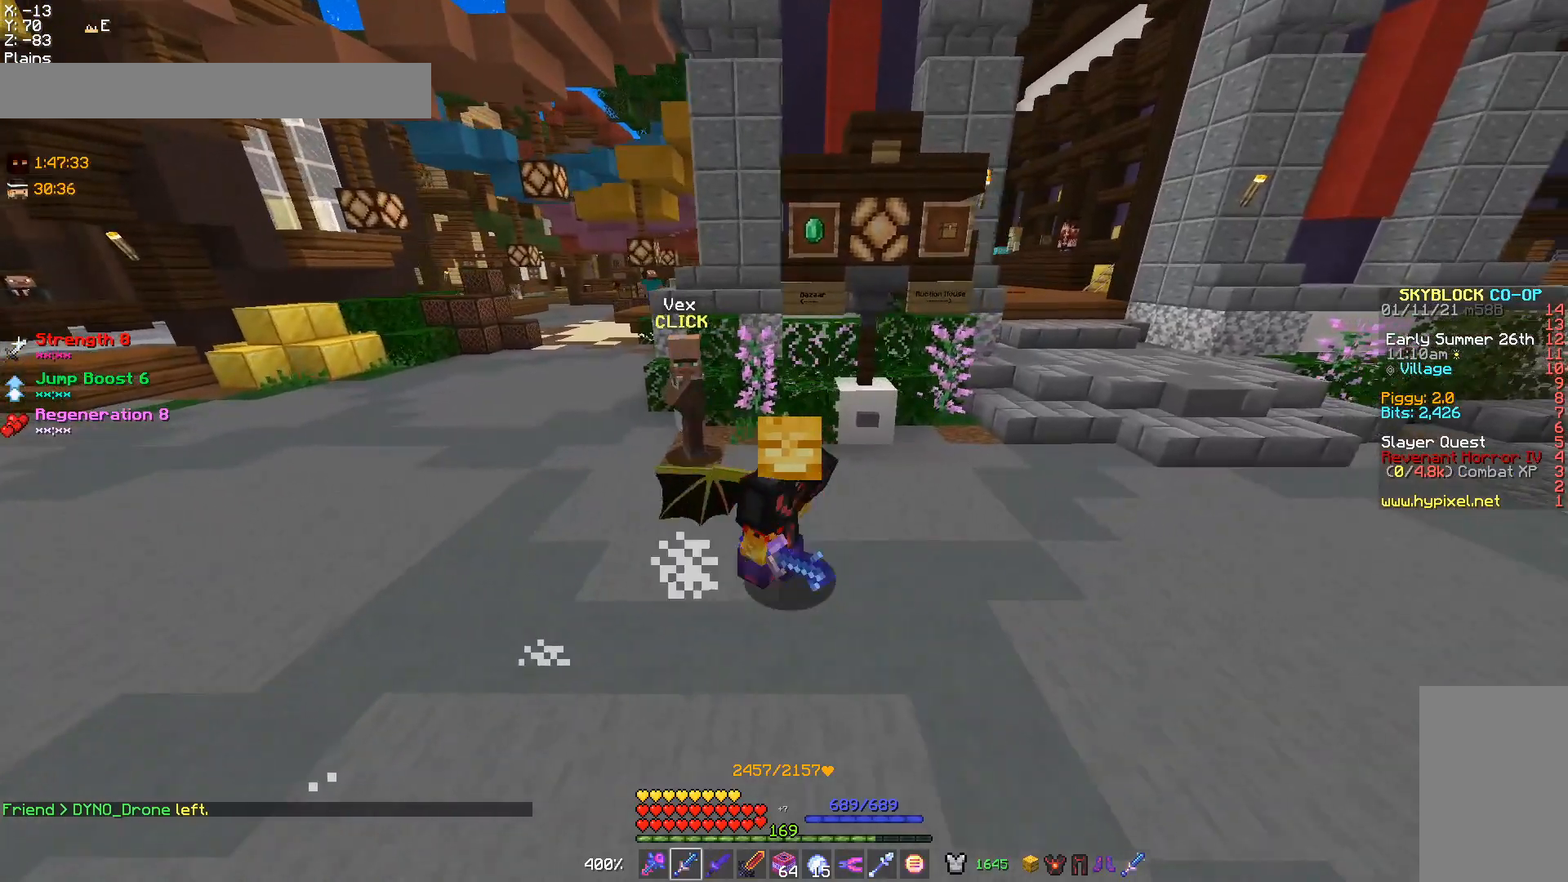
{"keys": ["w"], "mouse": [], "events": [[67, "w", "down"], [400, "a", "up"]]}
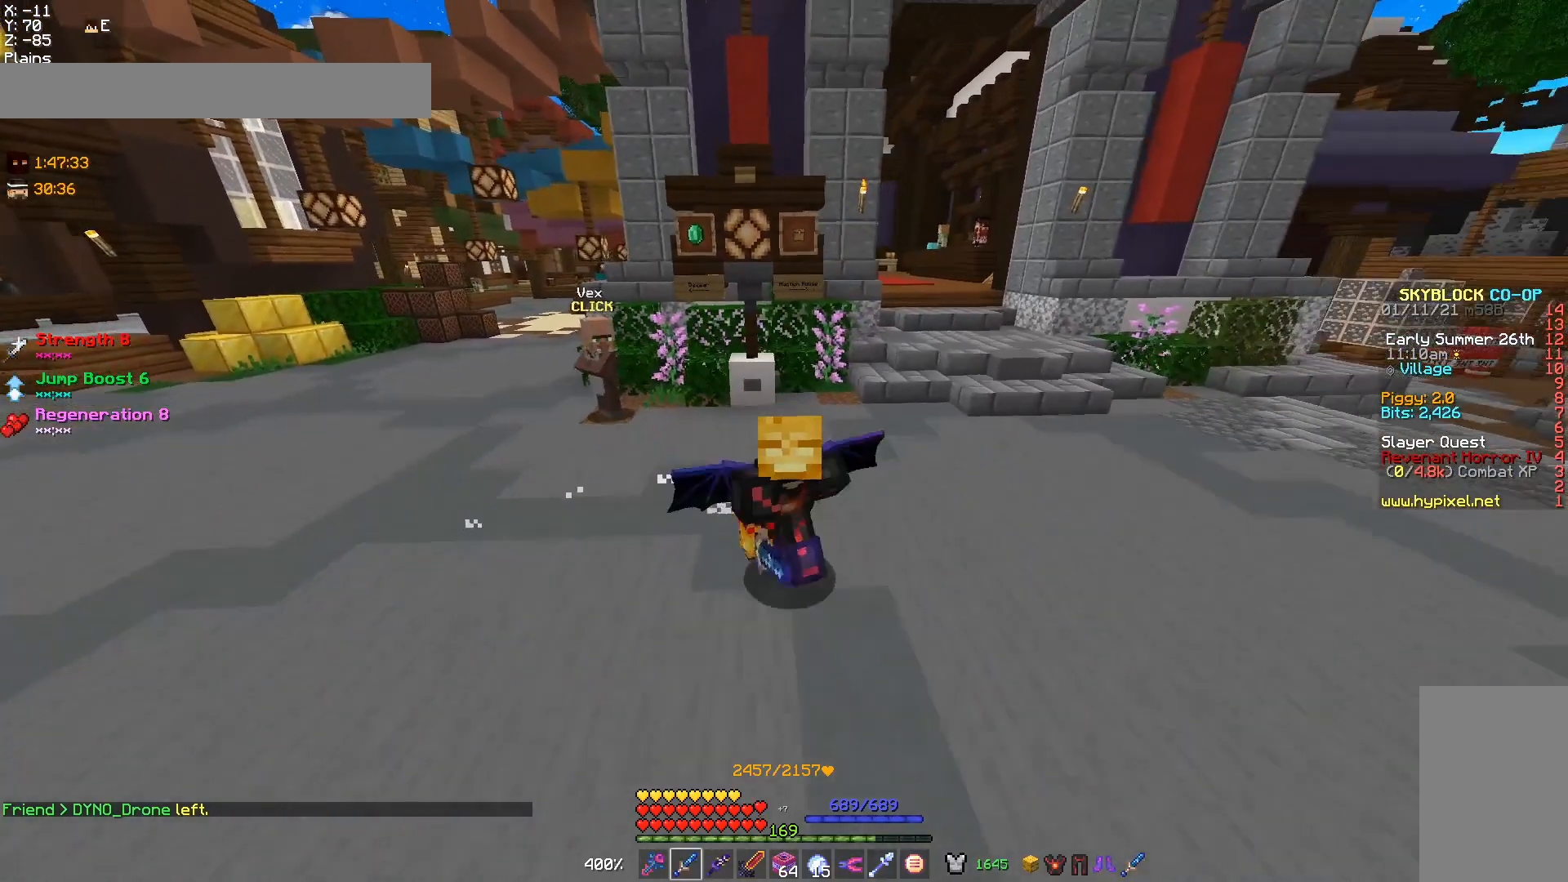
{"keys": ["w"], "mouse": [], "events": []}
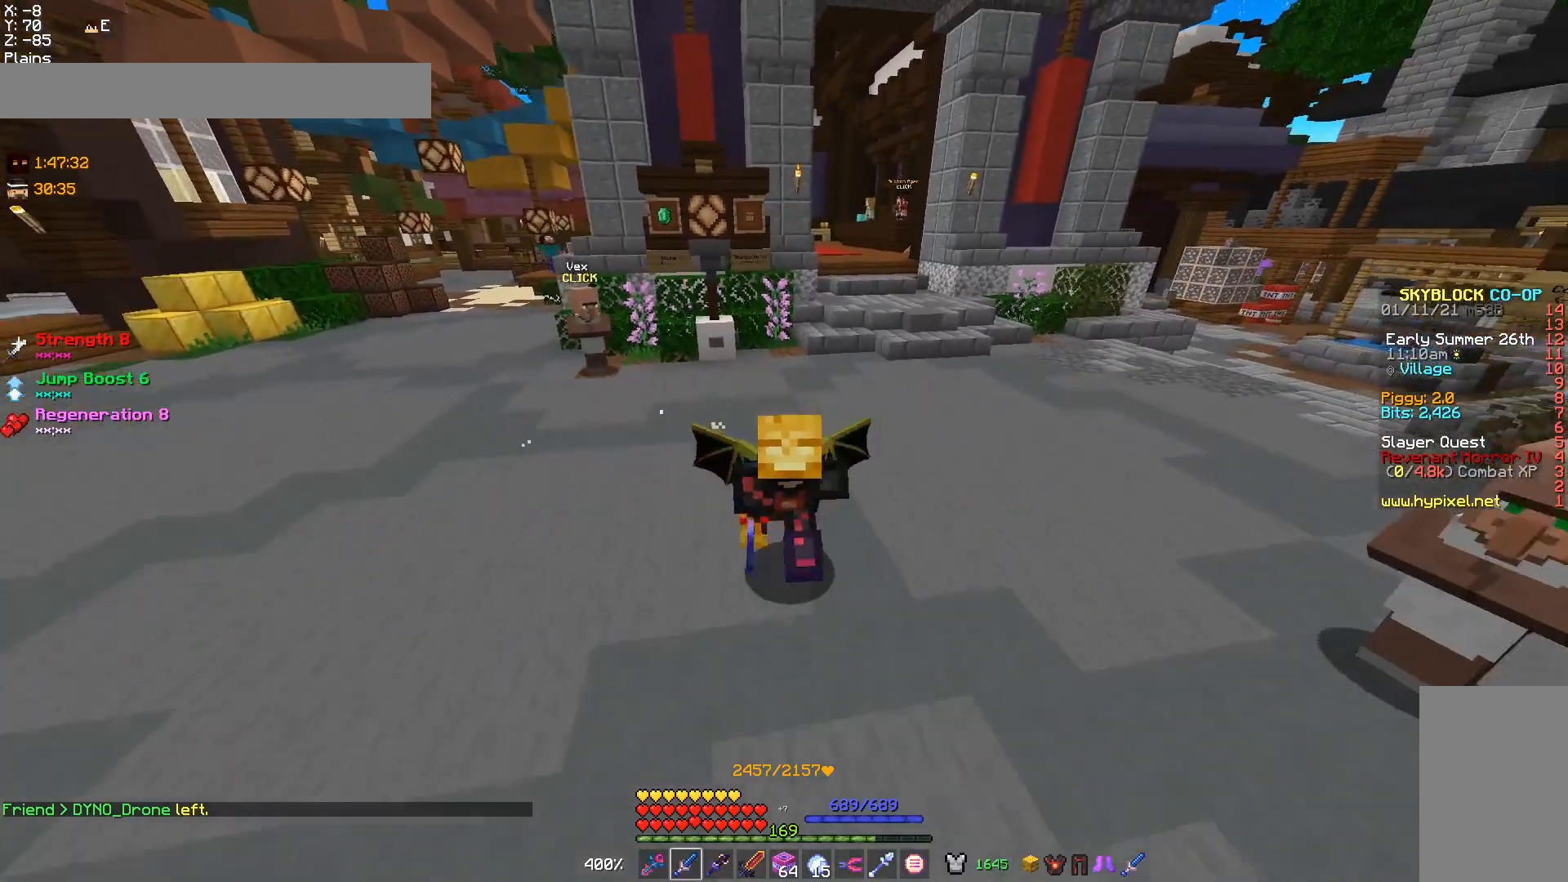
{"keys": [], "mouse": [], "events": [[100, "d", "down"], [467, "w", "up"], [500, "d", "up"]]}
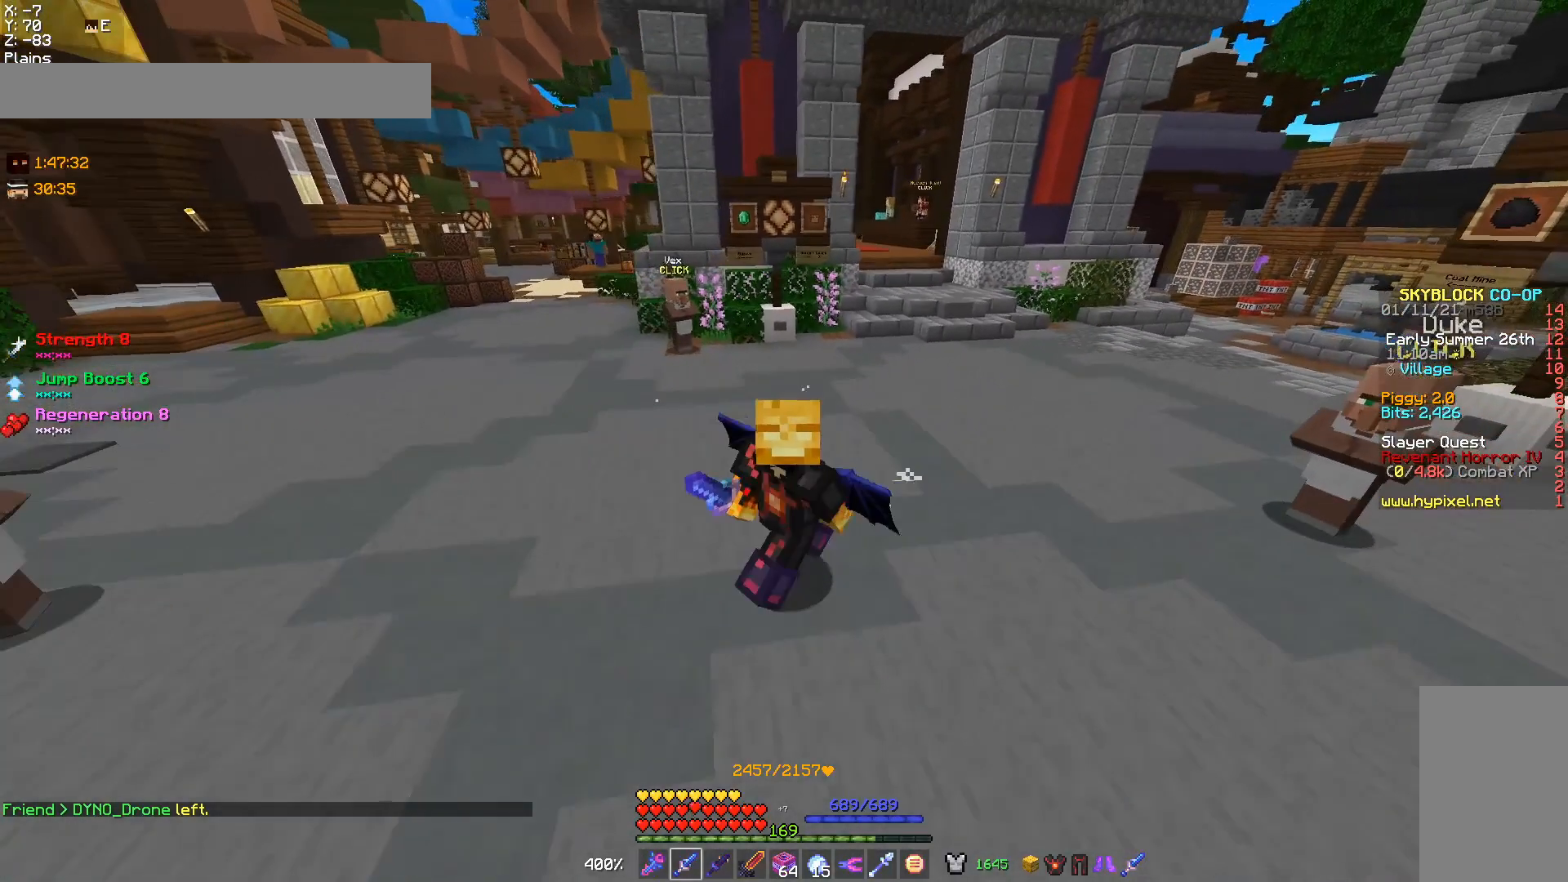
{"keys": [], "mouse": [], "events": []}
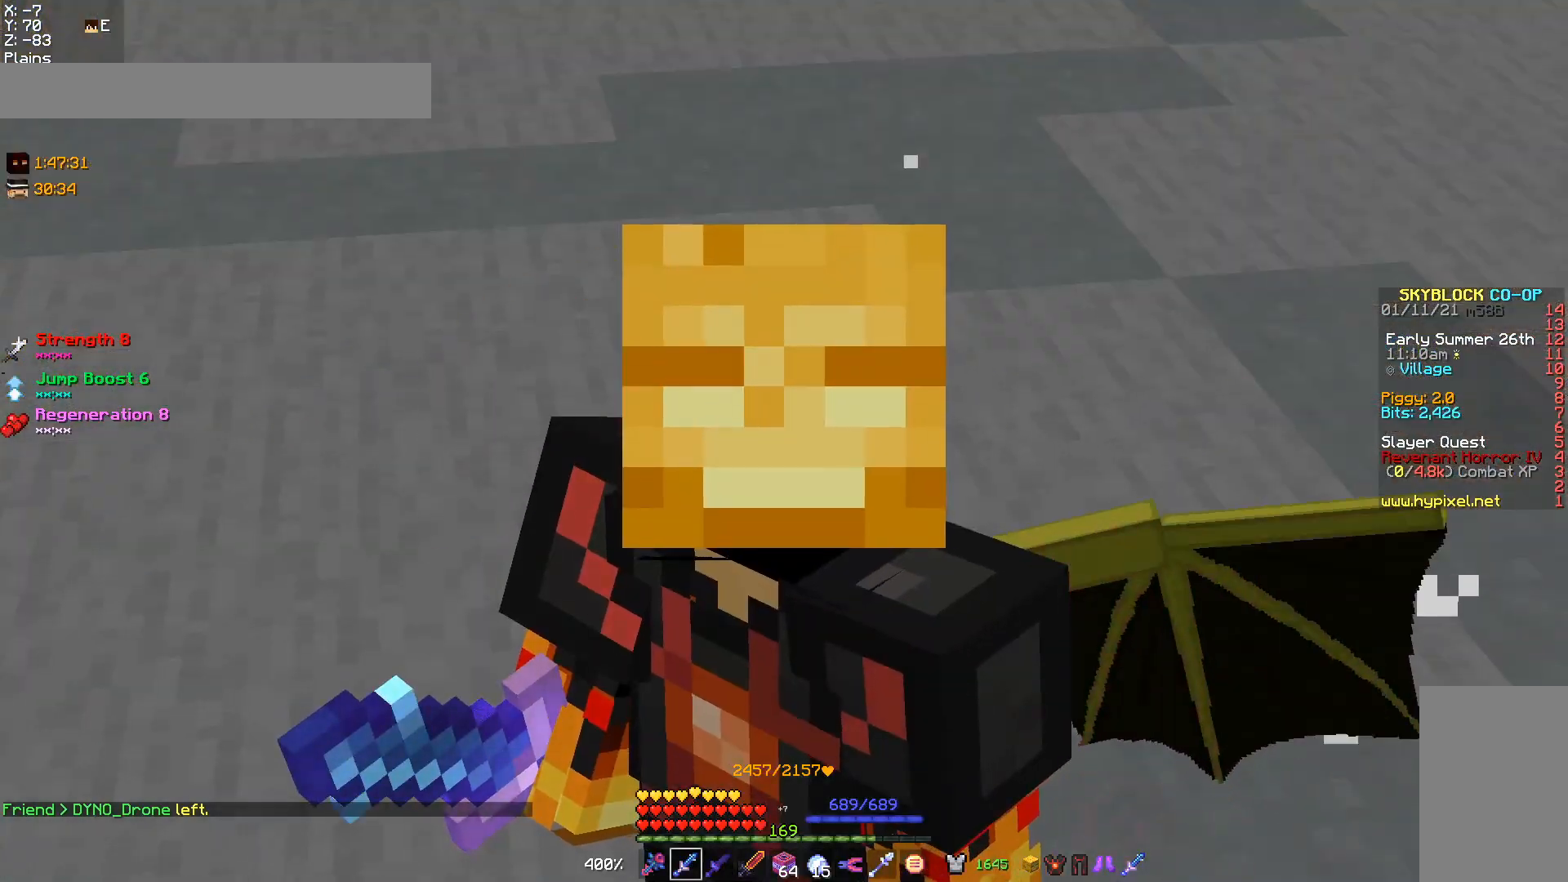
{"keys": [], "mouse": [], "events": []}
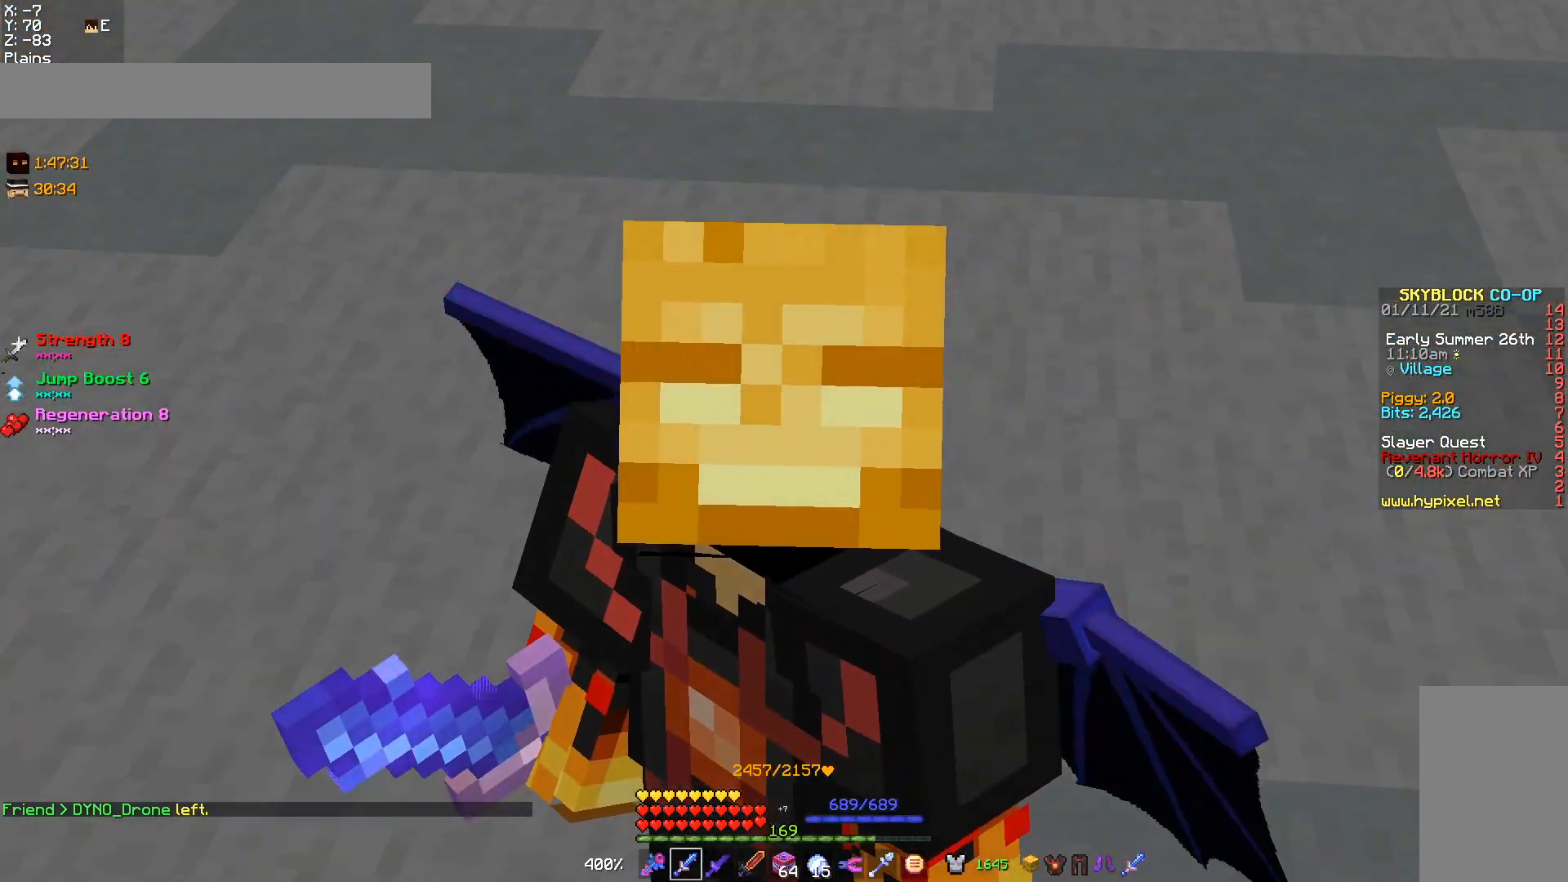
{"keys": [], "mouse": [], "events": [[300, "d", "down"], [500, "d", "up"]]}
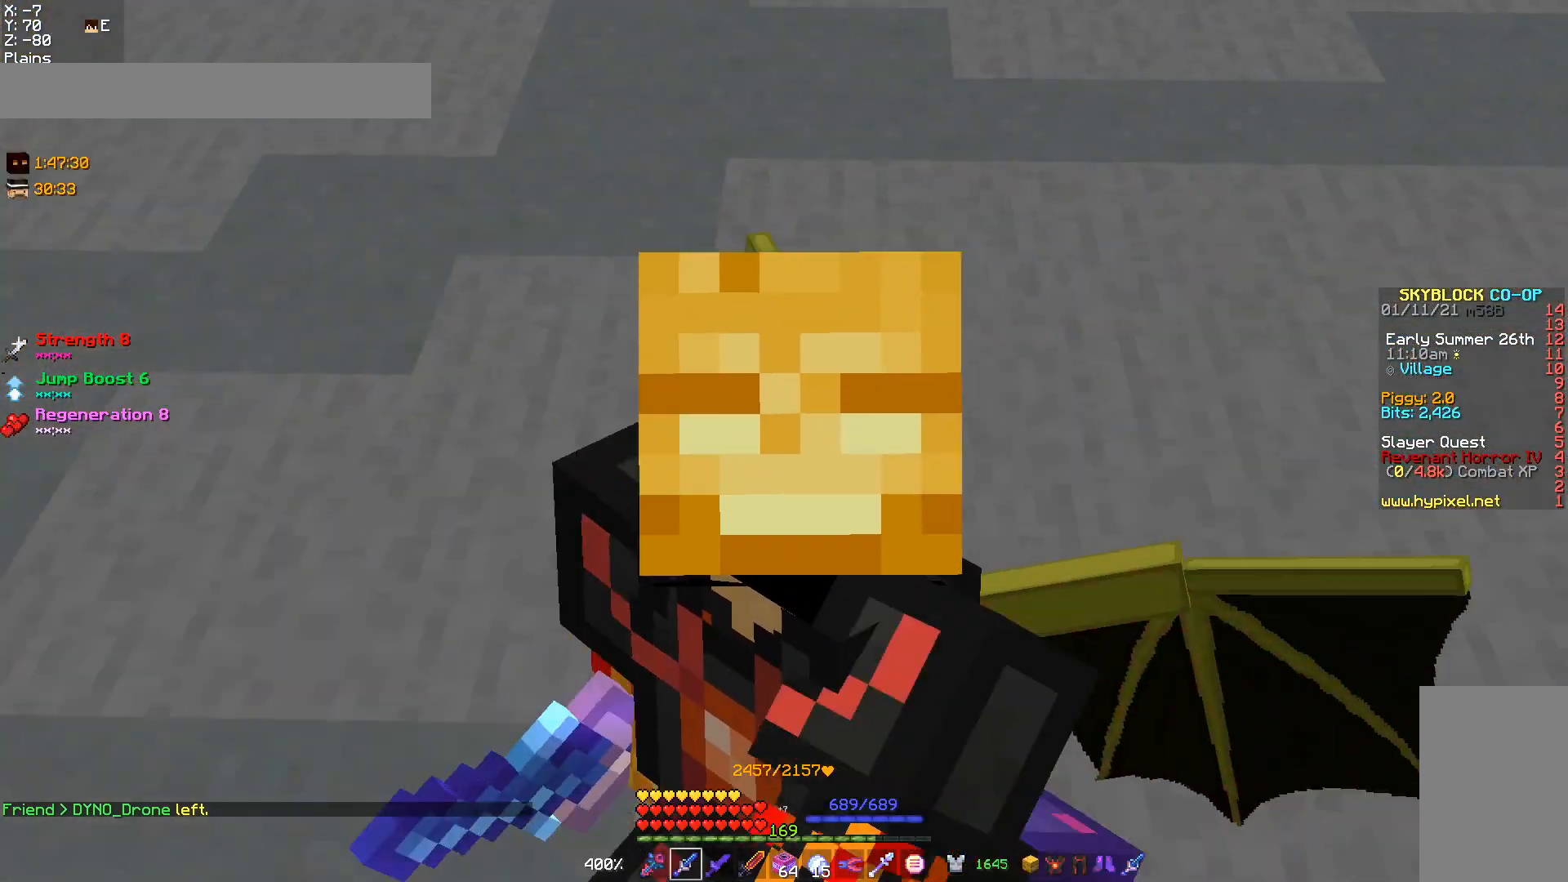
{"keys": ["a"], "mouse": [], "events": [[400, "a", "down"]]}